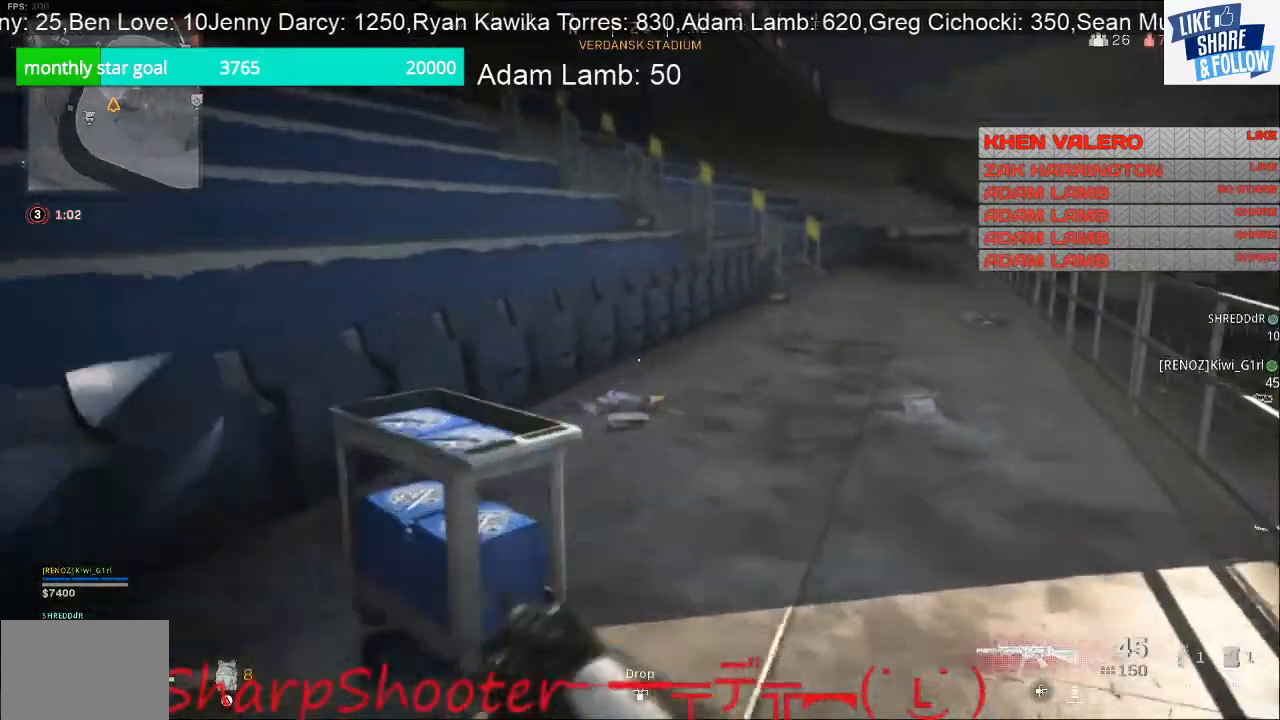
Gameplay with a controller (PlayStation layout); each line is a JSON object with the inputs held at the frame after it. "events" lists button and stick changes between this image and that frame as [ms after this image, input, new state], when the widget could be followed in between. Not read: L3.
{"buttons": [], "left_stick": "up-right", "right_stick": "center", "events": []}
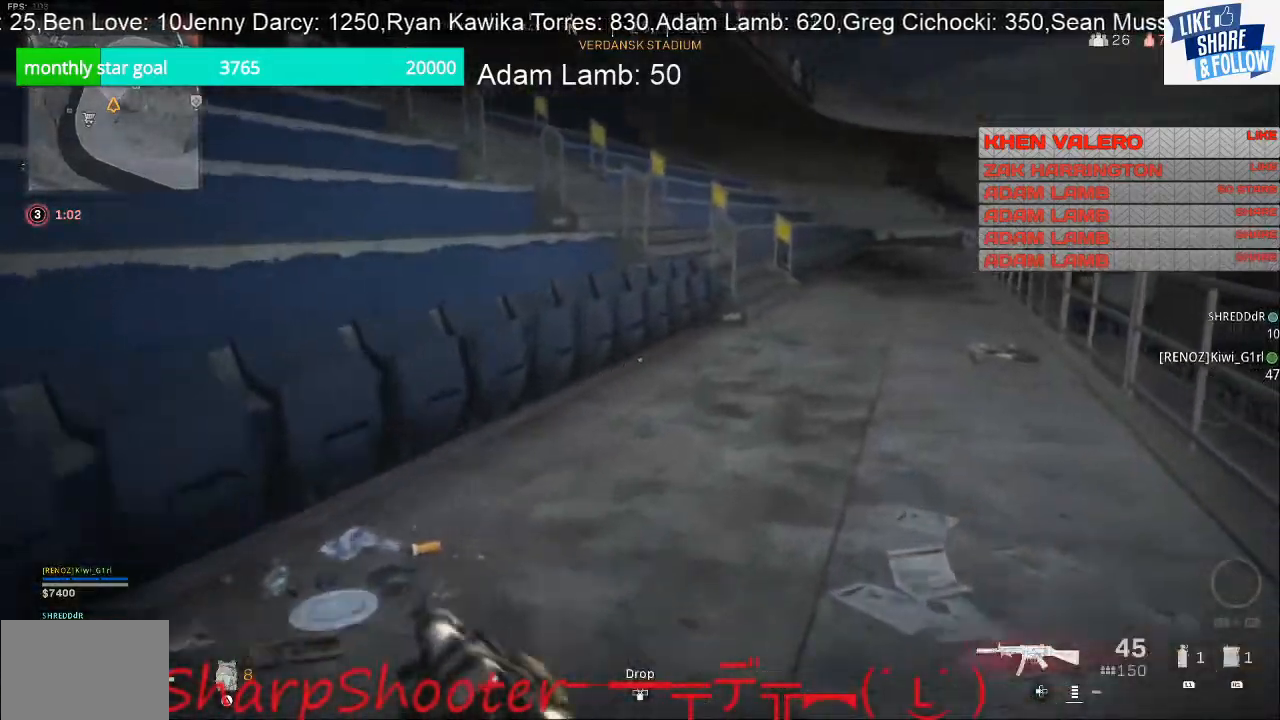
{"buttons": [], "left_stick": "up-right", "right_stick": "center", "events": [[33, "right_stick", "up-right"], [100, "right_stick", "up"], [200, "right_stick", "up-left"], [500, "right_stick", "center"]]}
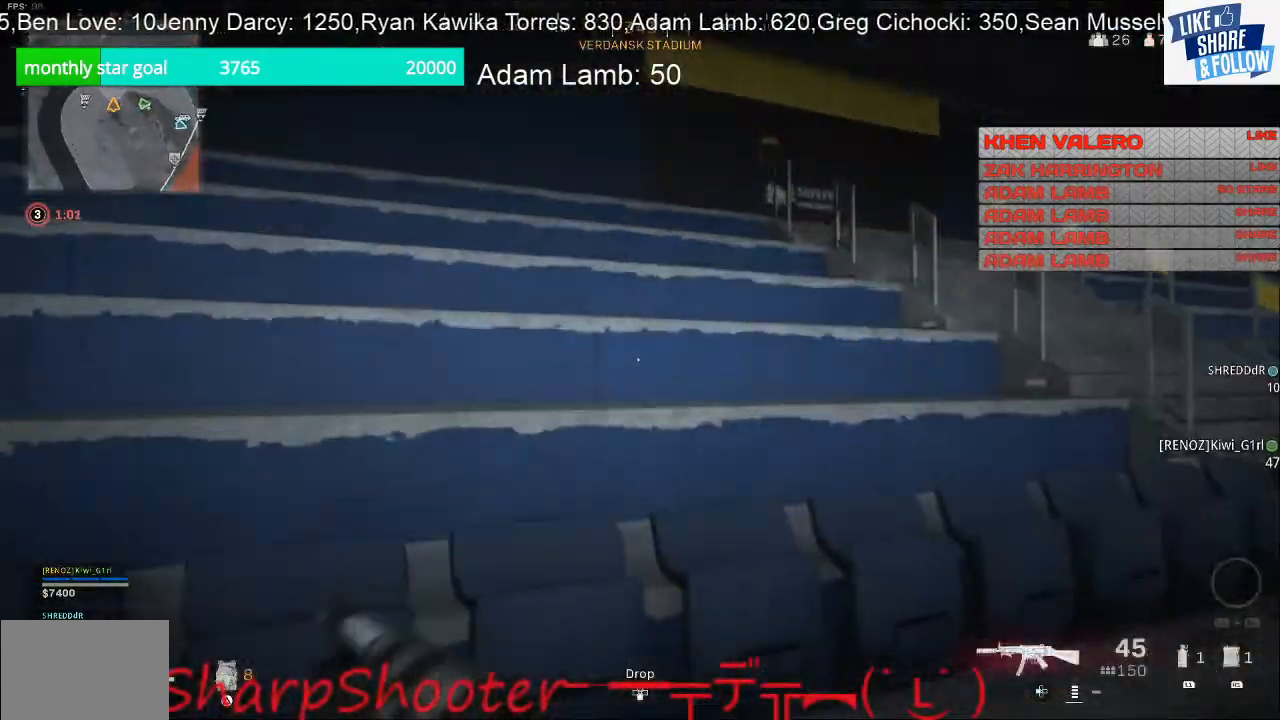
{"buttons": [], "left_stick": "up-right", "right_stick": "center", "events": [[67, "CROSS", "down"], [200, "CROSS", "up"]]}
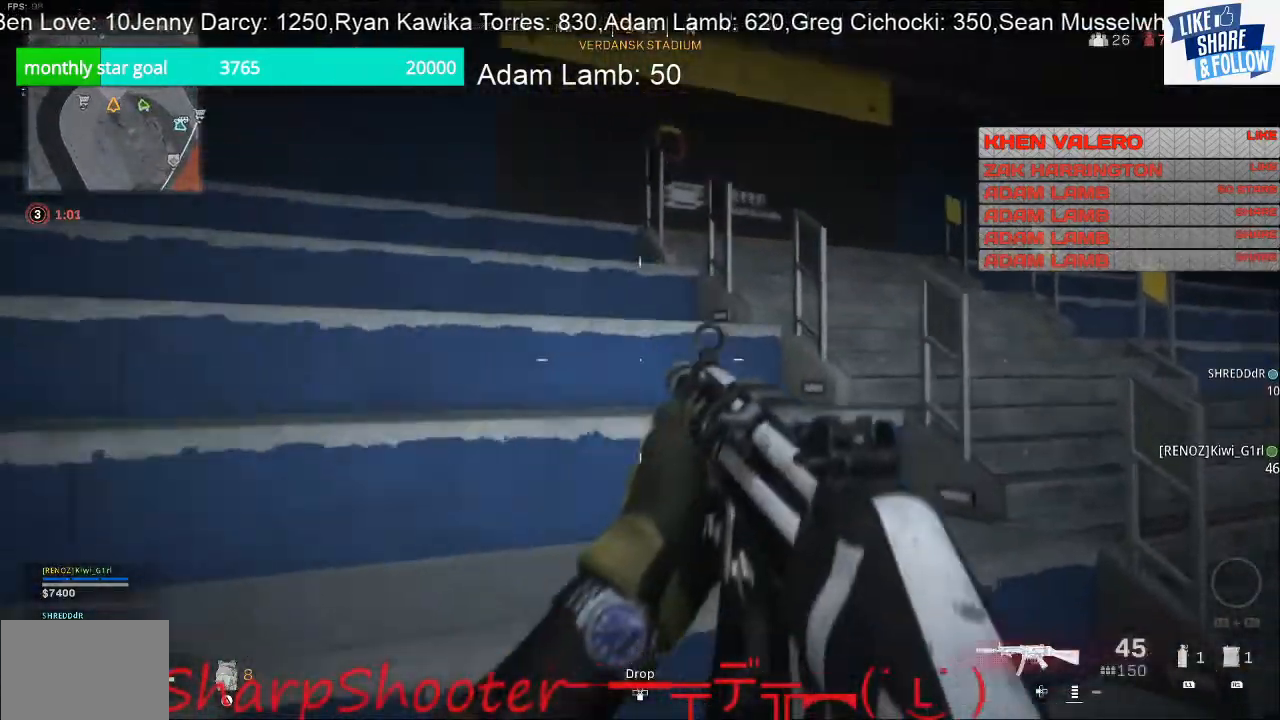
{"buttons": [], "left_stick": "up-right", "right_stick": "center", "events": [[67, "right_stick", "right"], [333, "right_stick", "center"]]}
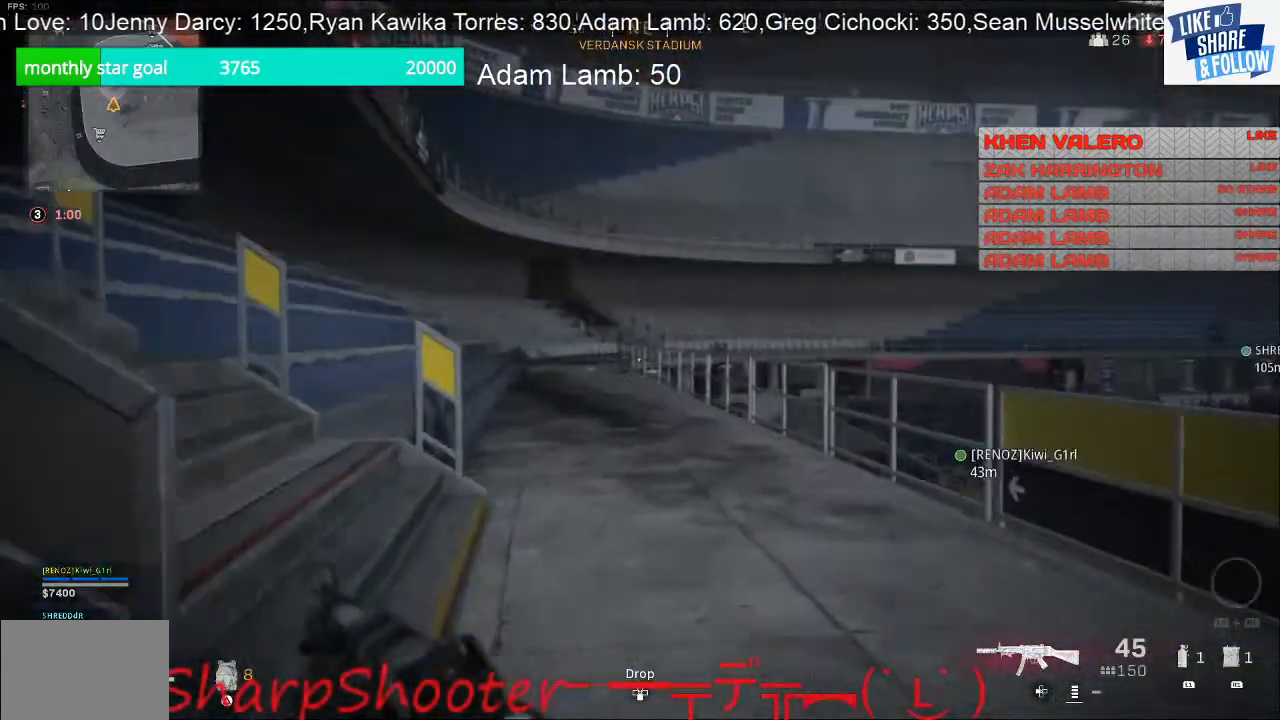
{"buttons": [], "left_stick": "up", "right_stick": "up-left", "events": [[200, "right_stick", "left"], [233, "left_stick", "up"], [300, "right_stick", "up-left"]]}
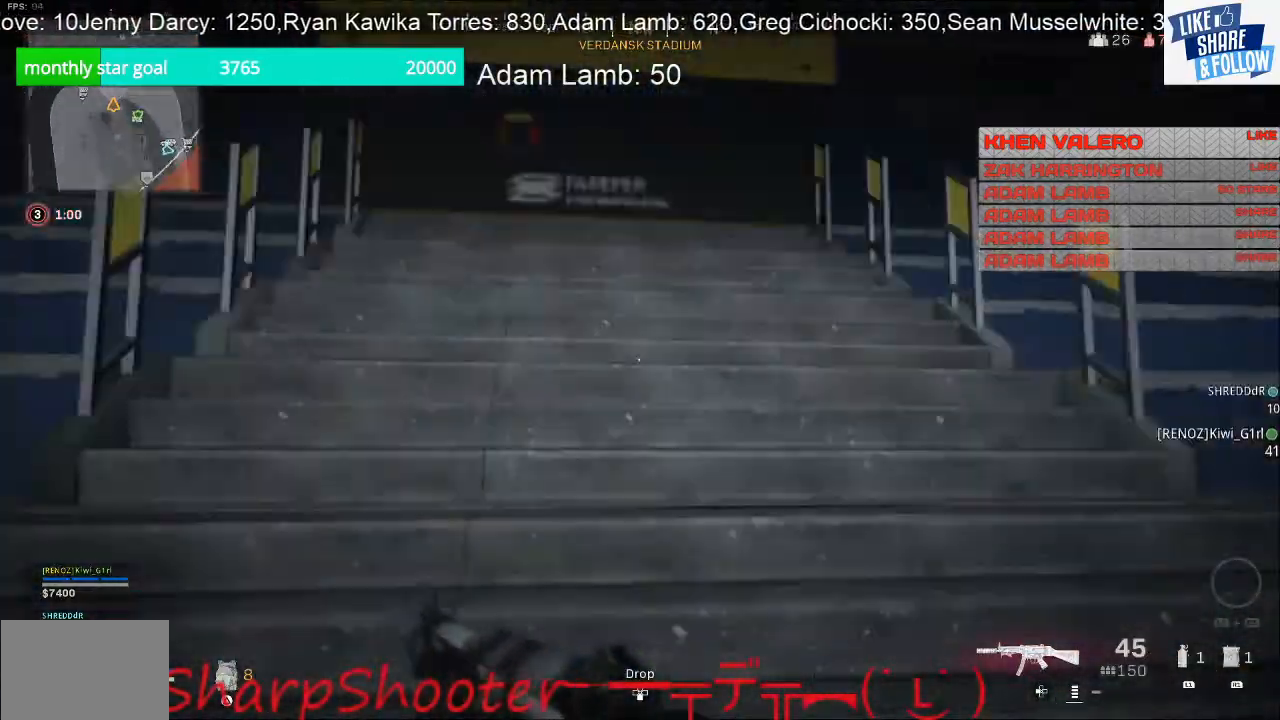
{"buttons": [], "left_stick": "up", "right_stick": "down", "events": [[133, "right_stick", "center"], [333, "right_stick", "down"]]}
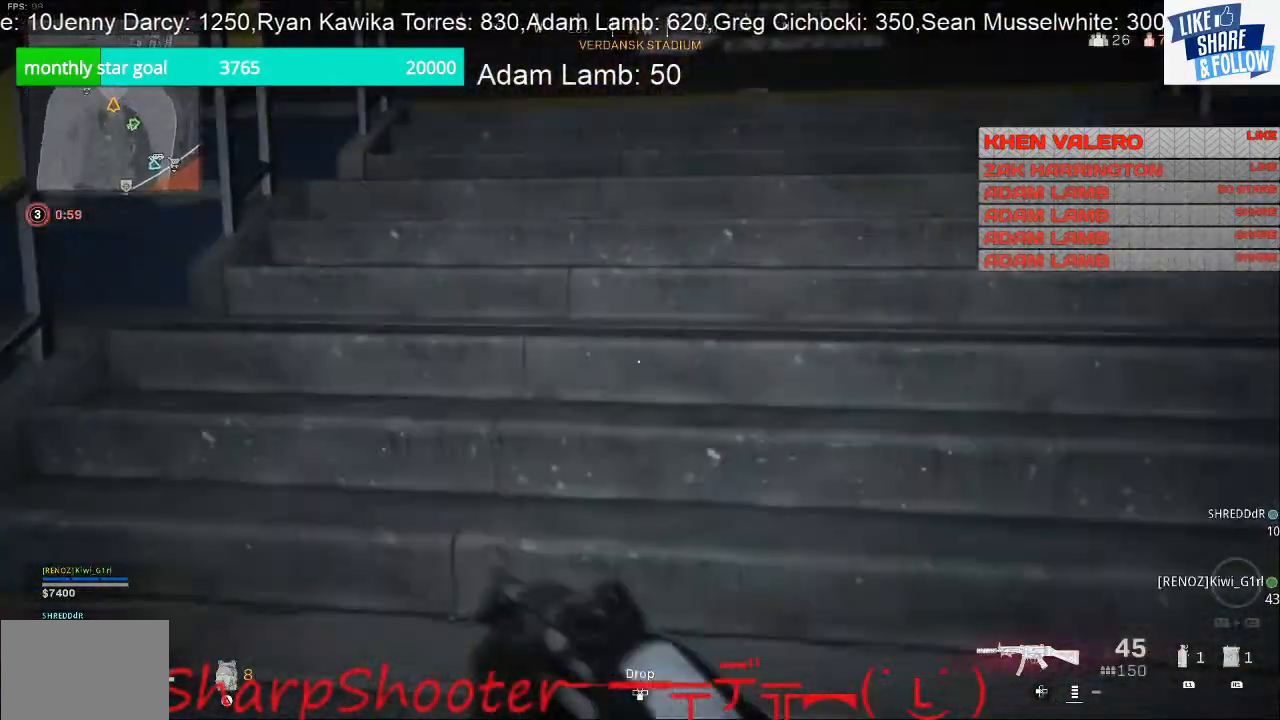
{"buttons": [], "left_stick": "up", "right_stick": "center", "events": [[33, "right_stick", "center"]]}
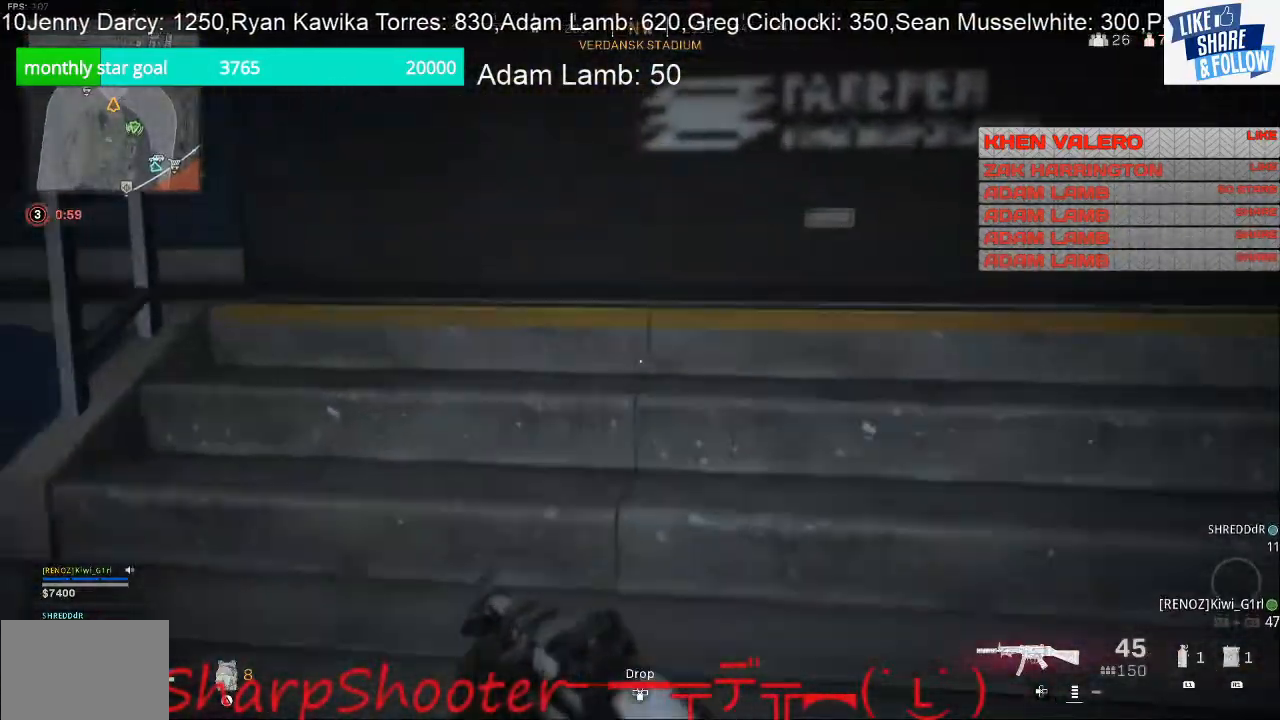
{"buttons": [], "left_stick": "up", "right_stick": "center", "events": [[100, "right_stick", "down-right"], [467, "right_stick", "center"]]}
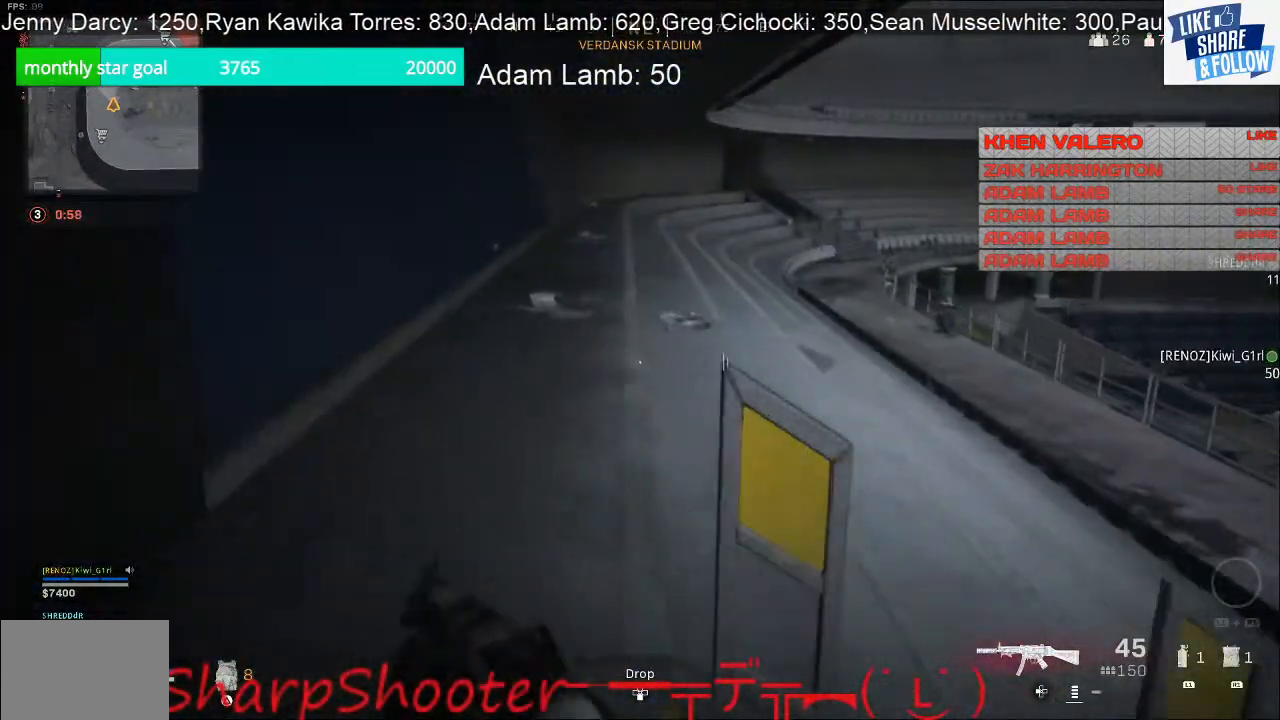
{"buttons": [], "left_stick": "up", "right_stick": "right", "events": [[300, "right_stick", "right"], [433, "right_stick", "center"], [500, "right_stick", "right"]]}
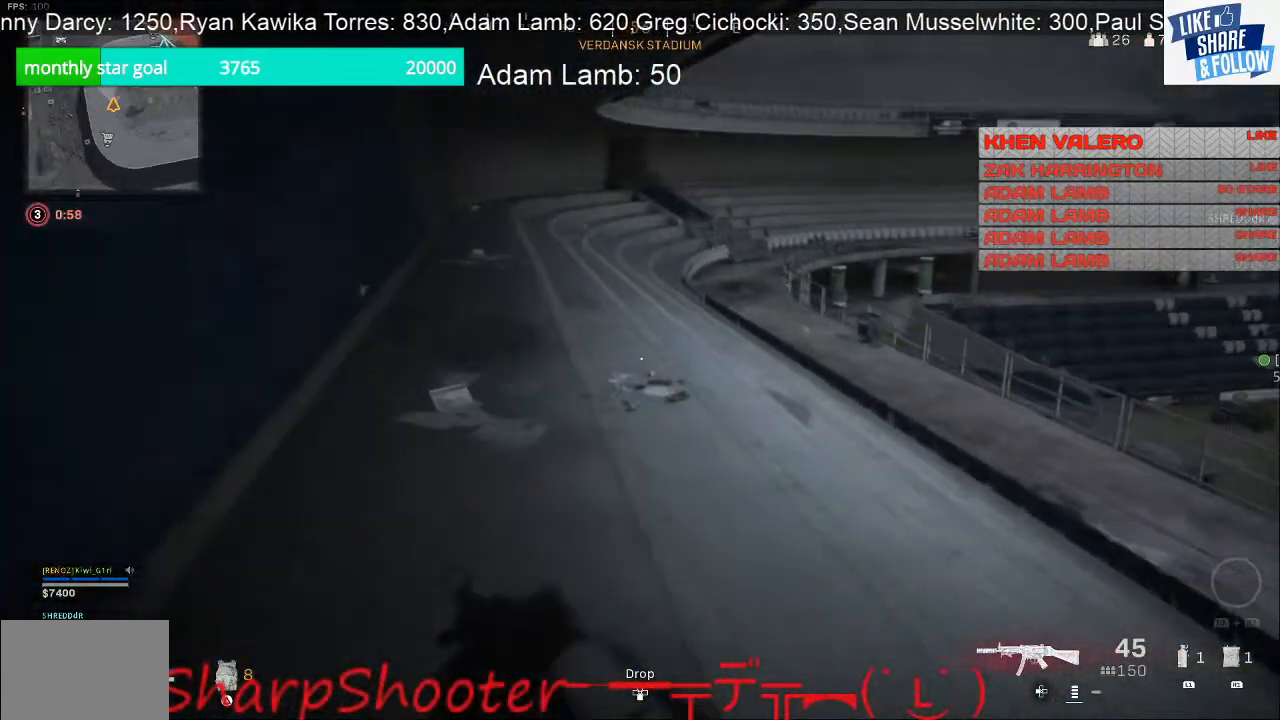
{"buttons": [], "left_stick": "up", "right_stick": "center", "events": [[233, "right_stick", "center"]]}
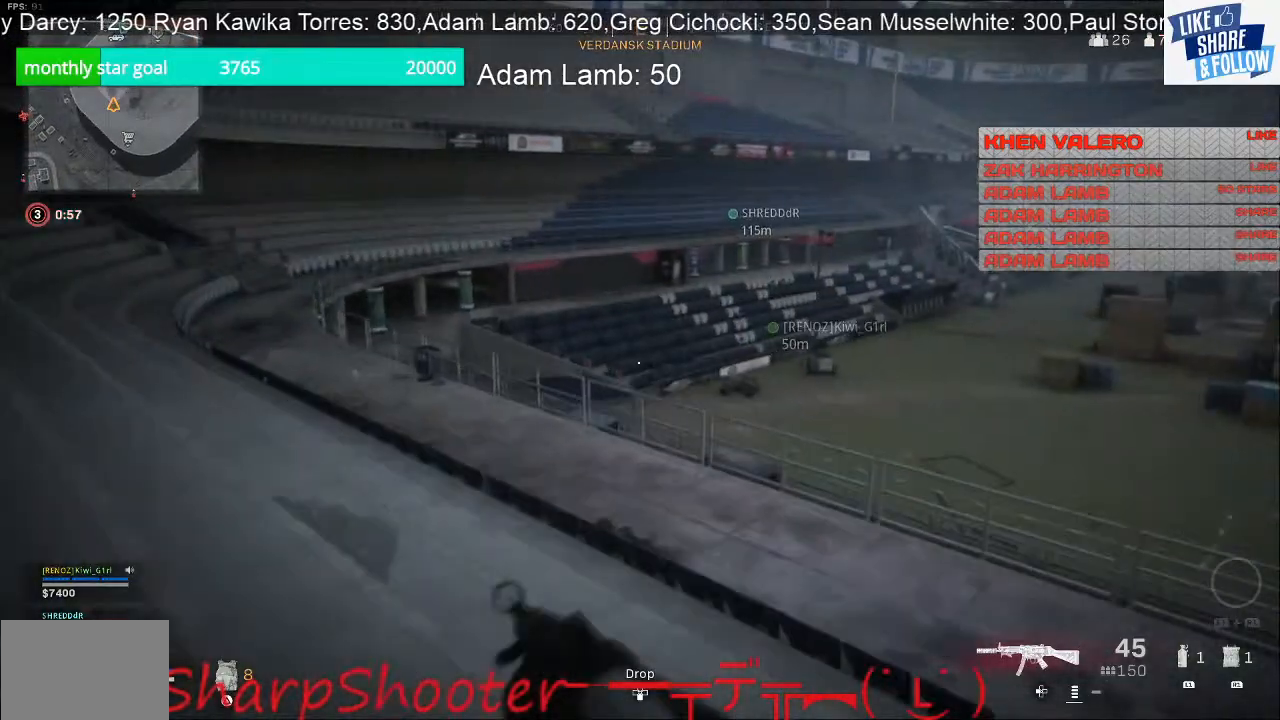
{"buttons": [], "left_stick": "up", "right_stick": "right", "events": [[400, "right_stick", "right"]]}
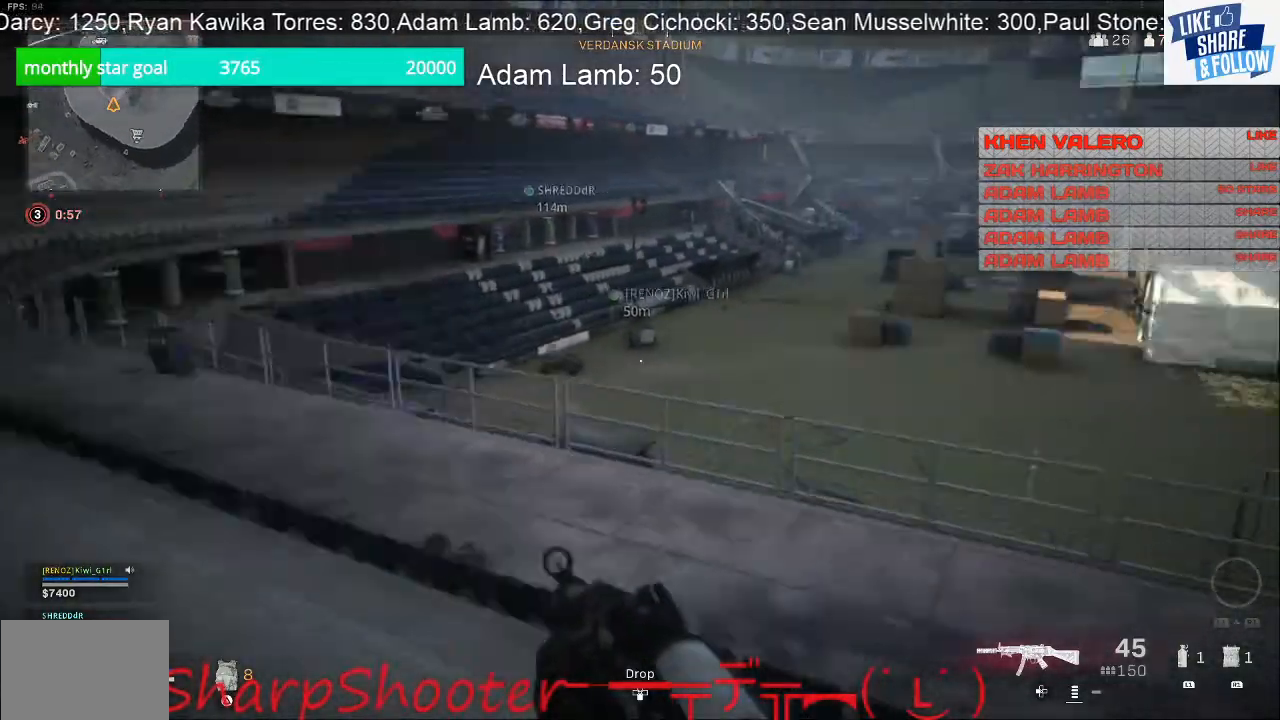
{"buttons": [], "left_stick": "up", "right_stick": "center", "events": [[300, "right_stick", "center"]]}
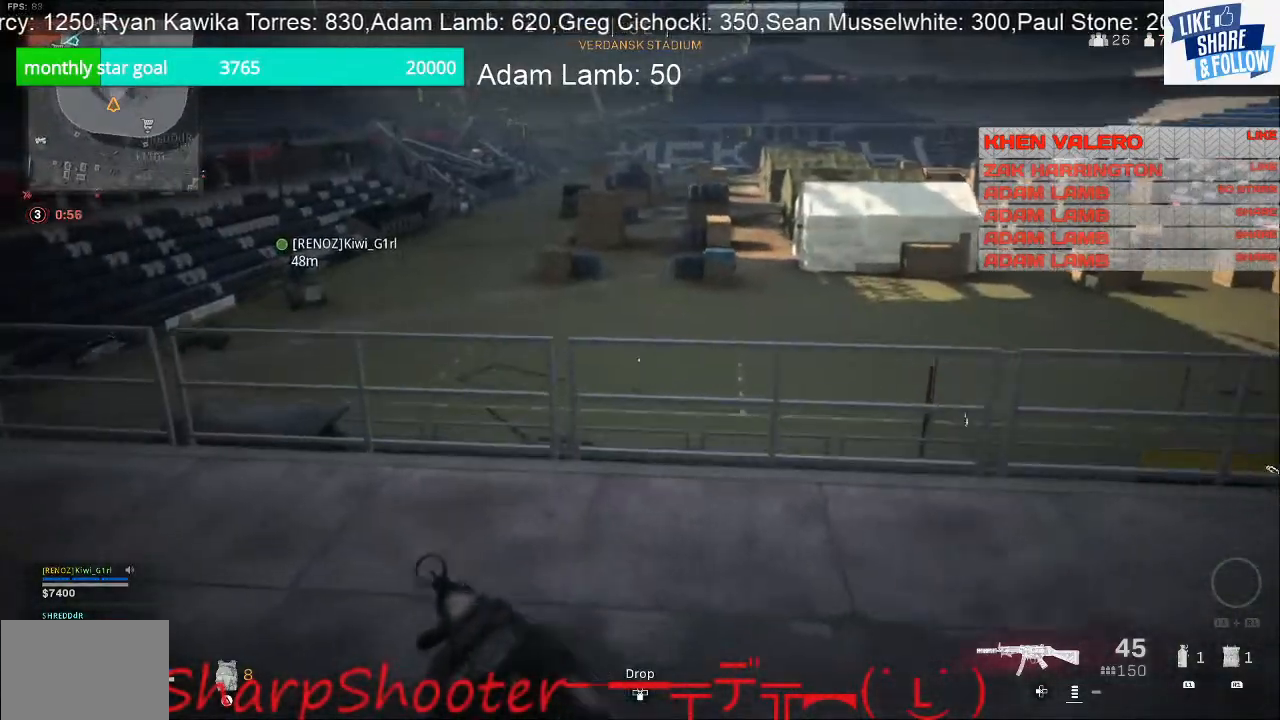
{"buttons": [], "left_stick": "up", "right_stick": "center", "events": [[33, "right_stick", "left"], [167, "right_stick", "up-left"], [500, "right_stick", "center"]]}
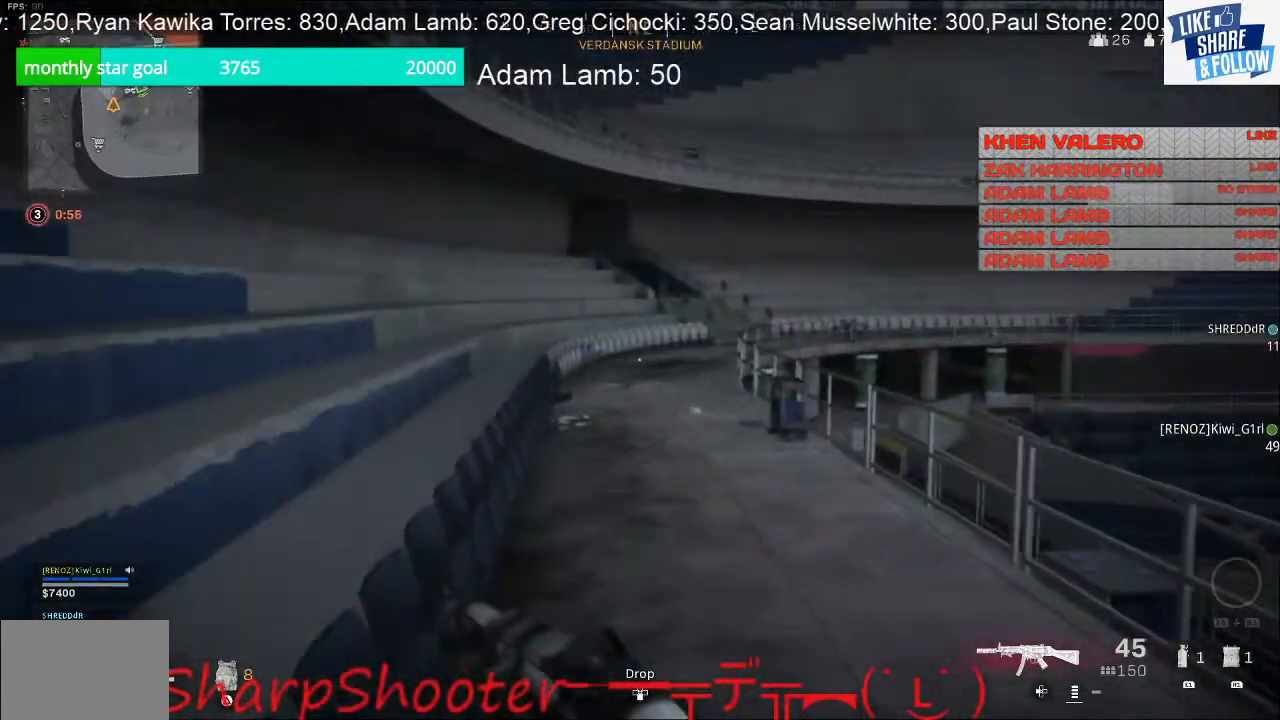
{"buttons": [], "left_stick": "up", "right_stick": "center", "events": []}
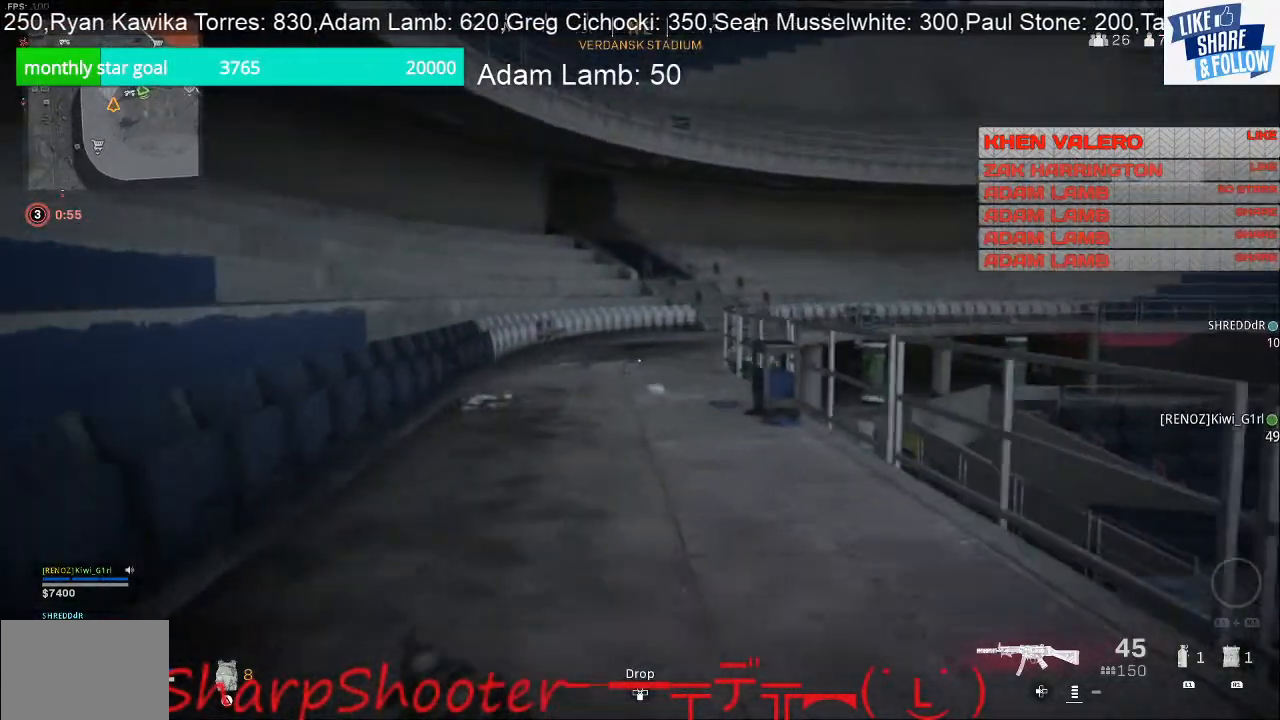
{"buttons": [], "left_stick": "up", "right_stick": "center", "events": [[200, "right_stick", "up"], [467, "right_stick", "center"]]}
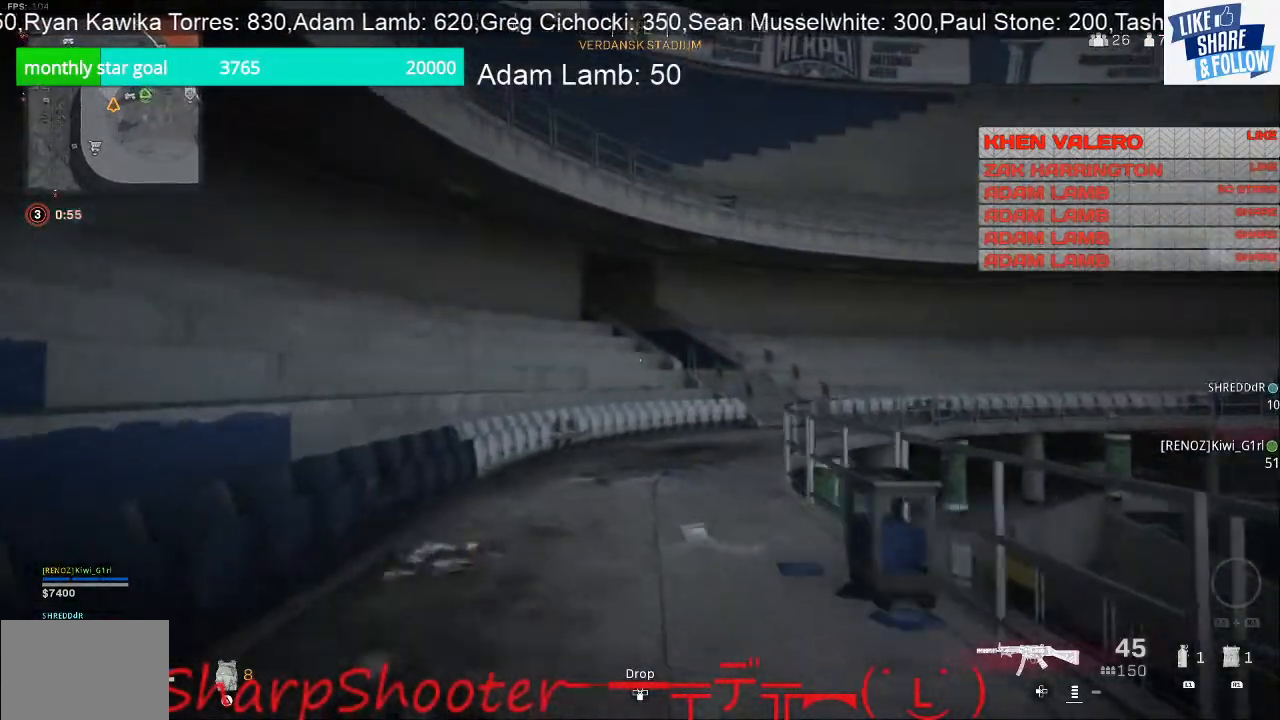
{"buttons": [], "left_stick": "up", "right_stick": "down-right", "events": [[333, "right_stick", "down"], [467, "right_stick", "down-right"]]}
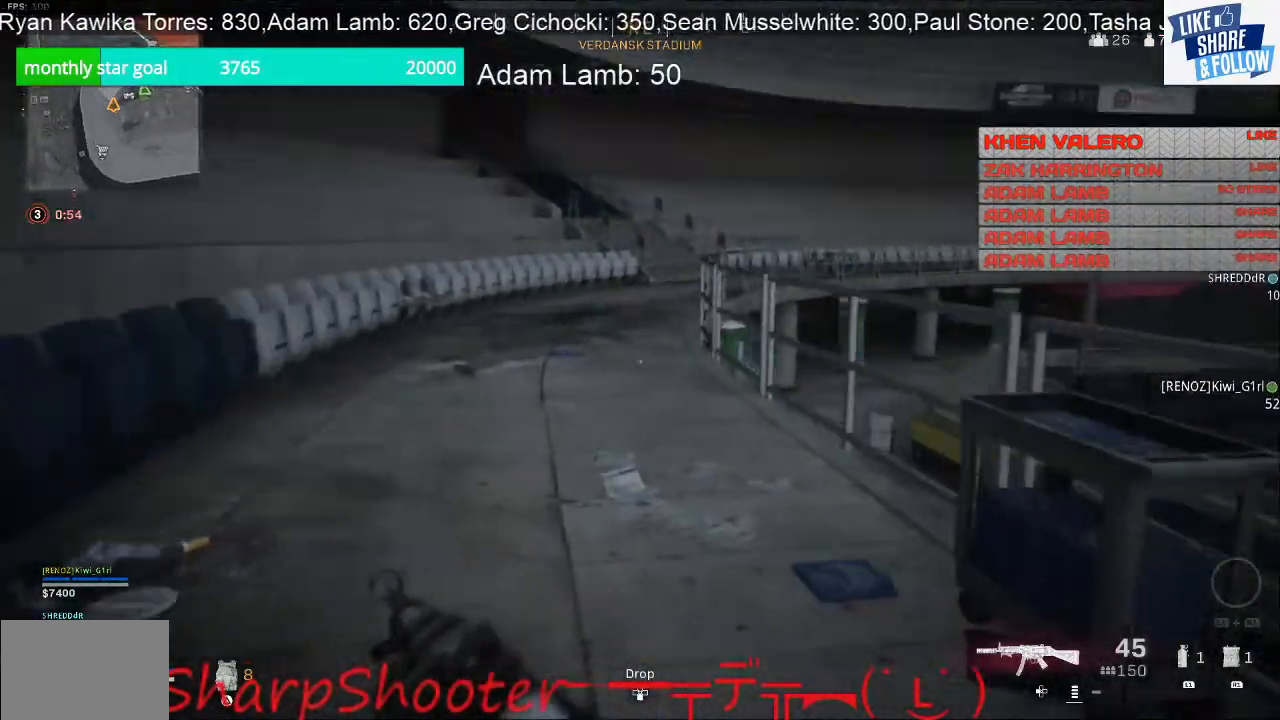
{"buttons": [], "left_stick": "up", "right_stick": "down-right", "events": [[67, "right_stick", "center"], [367, "right_stick", "down-right"]]}
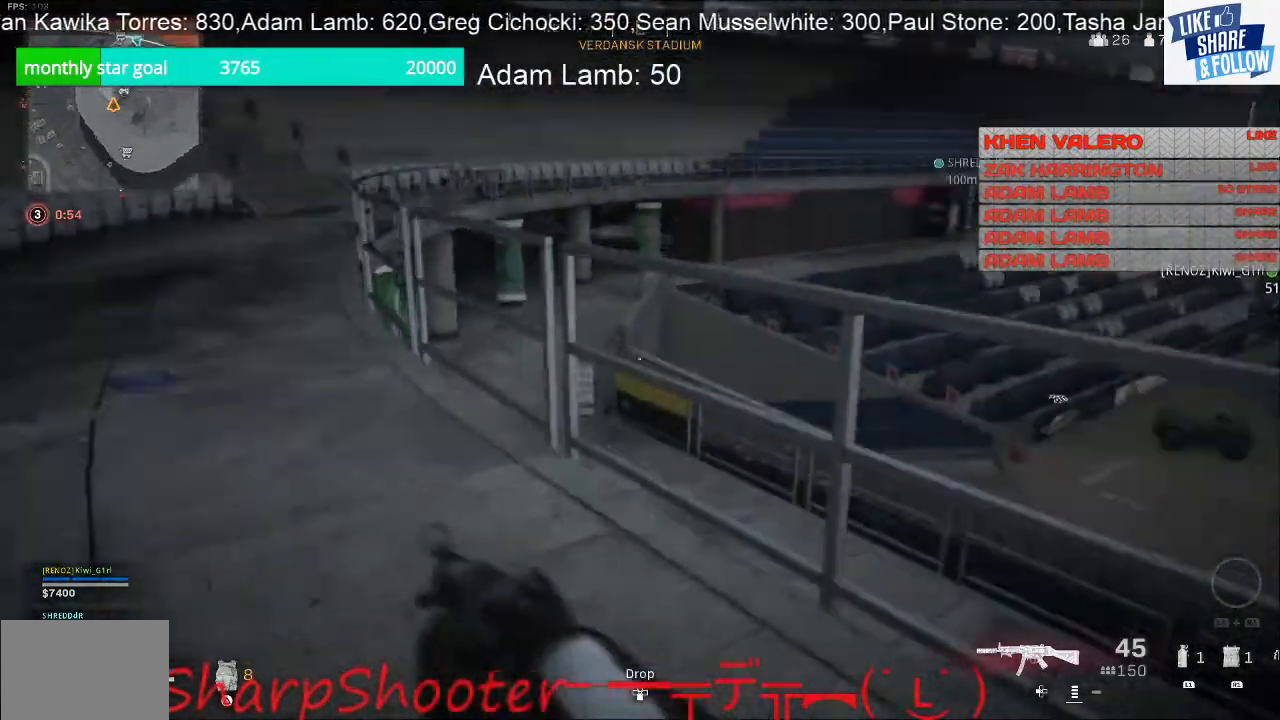
{"buttons": ["CROSS"], "left_stick": "up", "right_stick": "center", "events": [[200, "right_stick", "center"], [367, "CROSS", "down"]]}
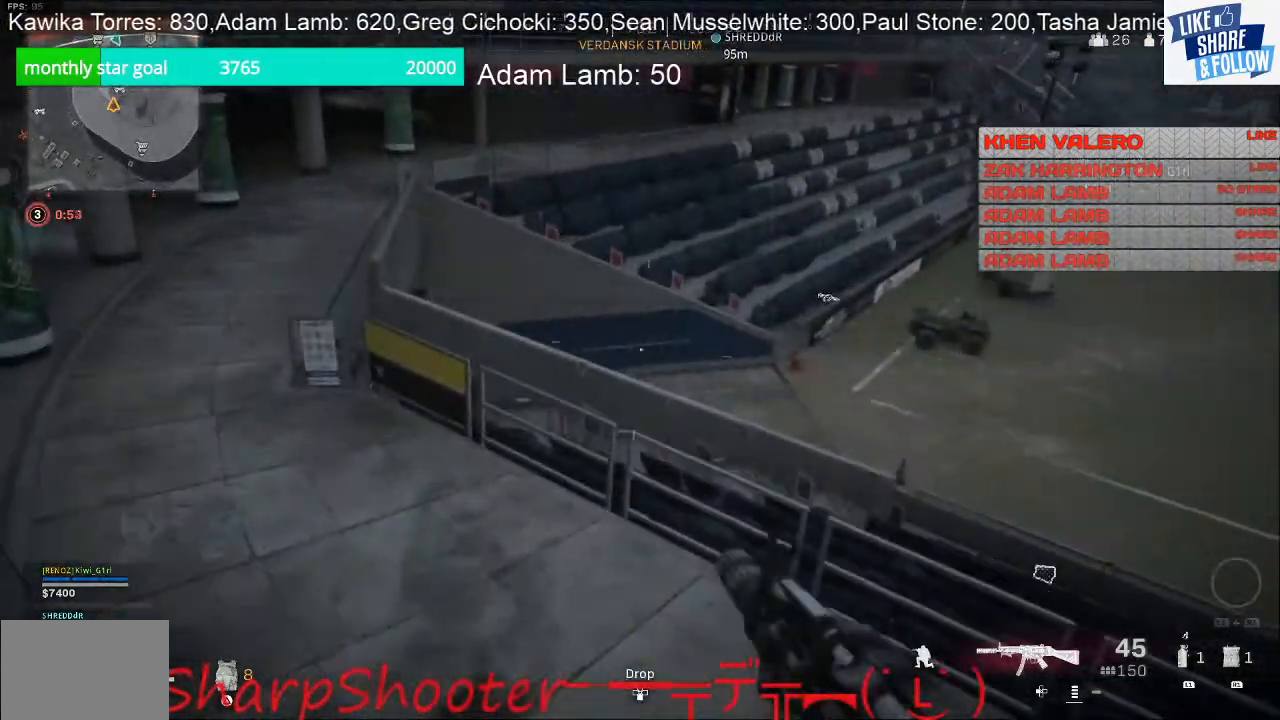
{"buttons": [], "left_stick": "up", "right_stick": "right", "events": [[33, "CROSS", "up"], [300, "right_stick", "left"], [433, "right_stick", "center"], [500, "right_stick", "right"]]}
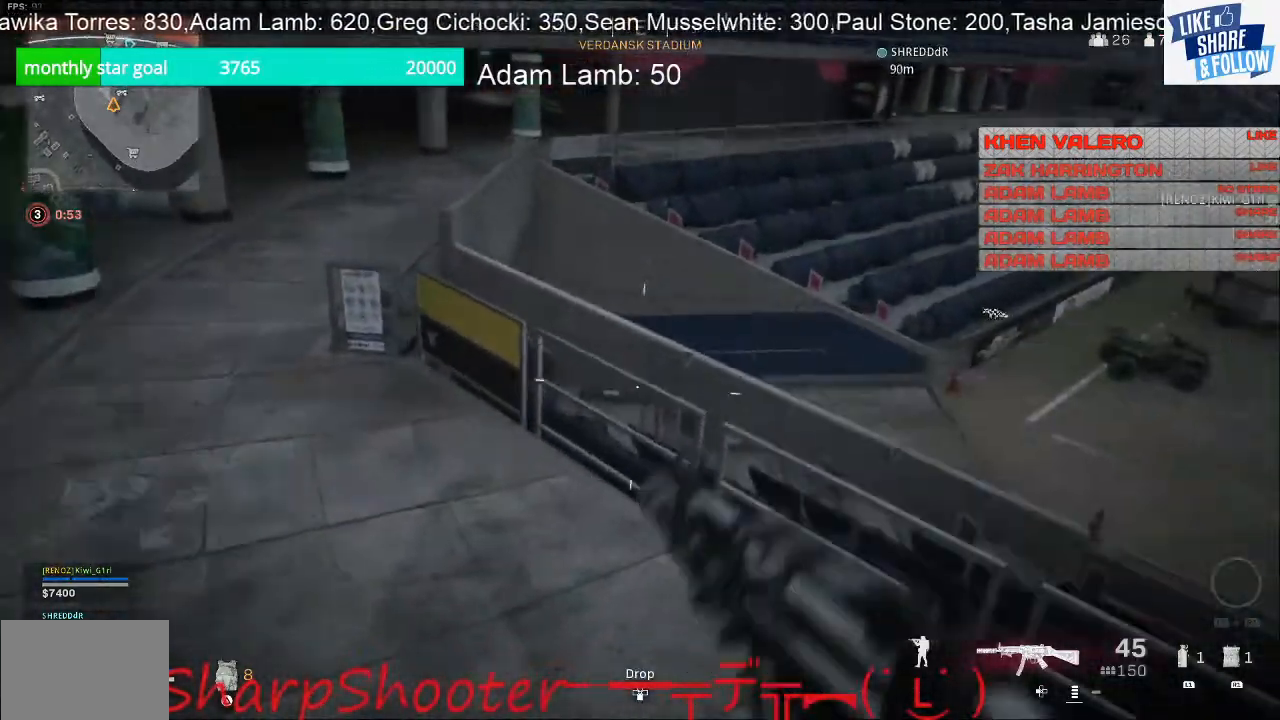
{"buttons": [], "left_stick": "up", "right_stick": "center", "events": [[133, "left_stick", "up-left"], [367, "right_stick", "up-right"], [500, "left_stick", "up"], [500, "right_stick", "center"]]}
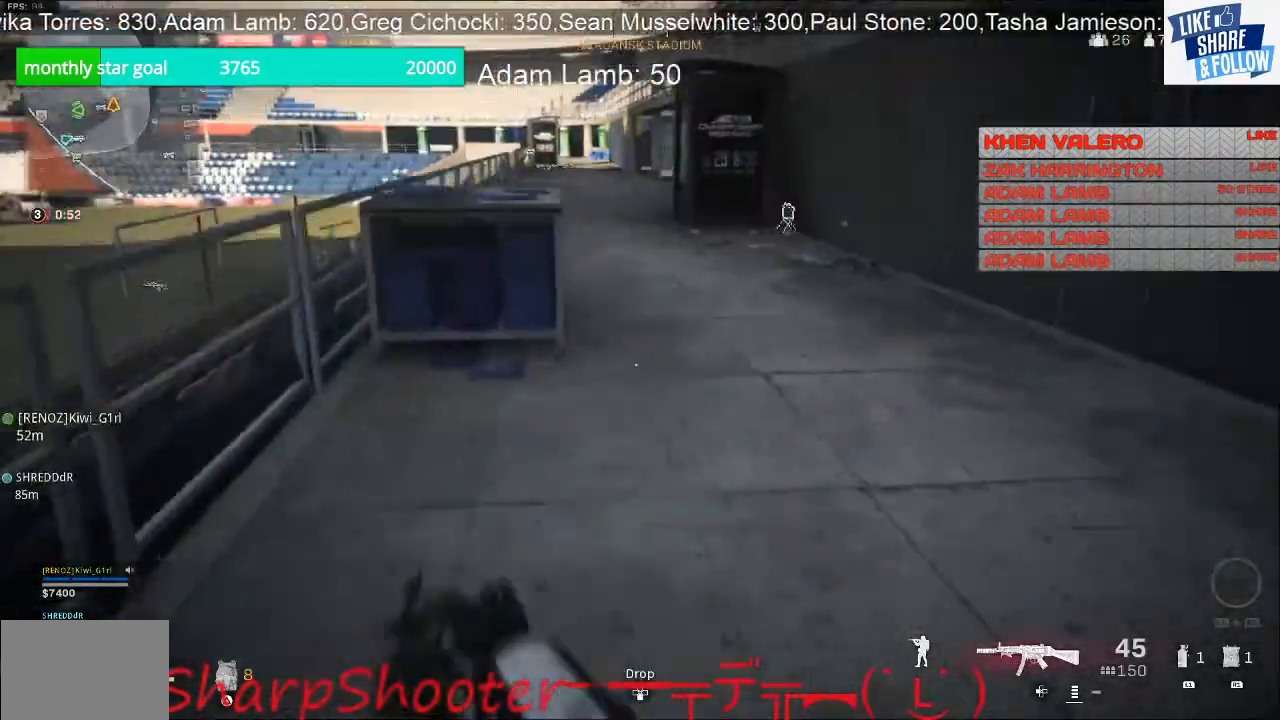
{"buttons": [], "left_stick": "up", "right_stick": "up-right", "events": [[433, "right_stick", "up-right"]]}
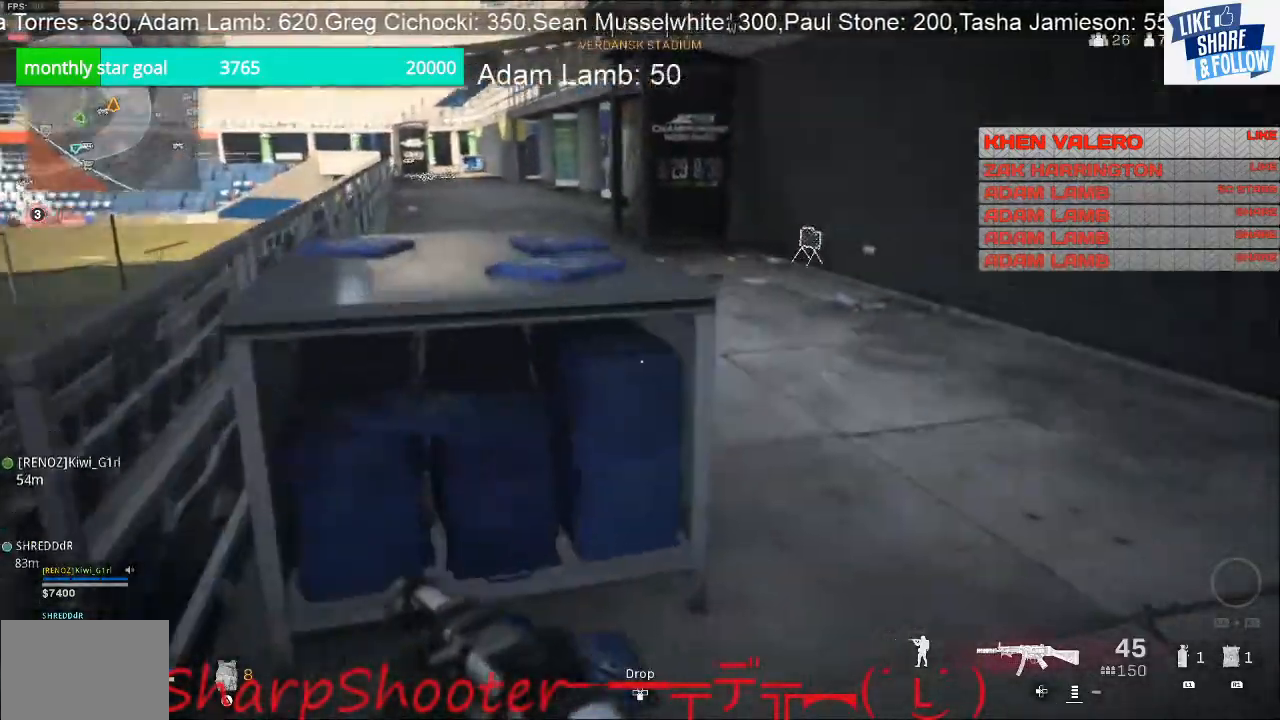
{"buttons": [], "left_stick": "up", "right_stick": "left", "events": [[67, "right_stick", "center"], [500, "right_stick", "left"]]}
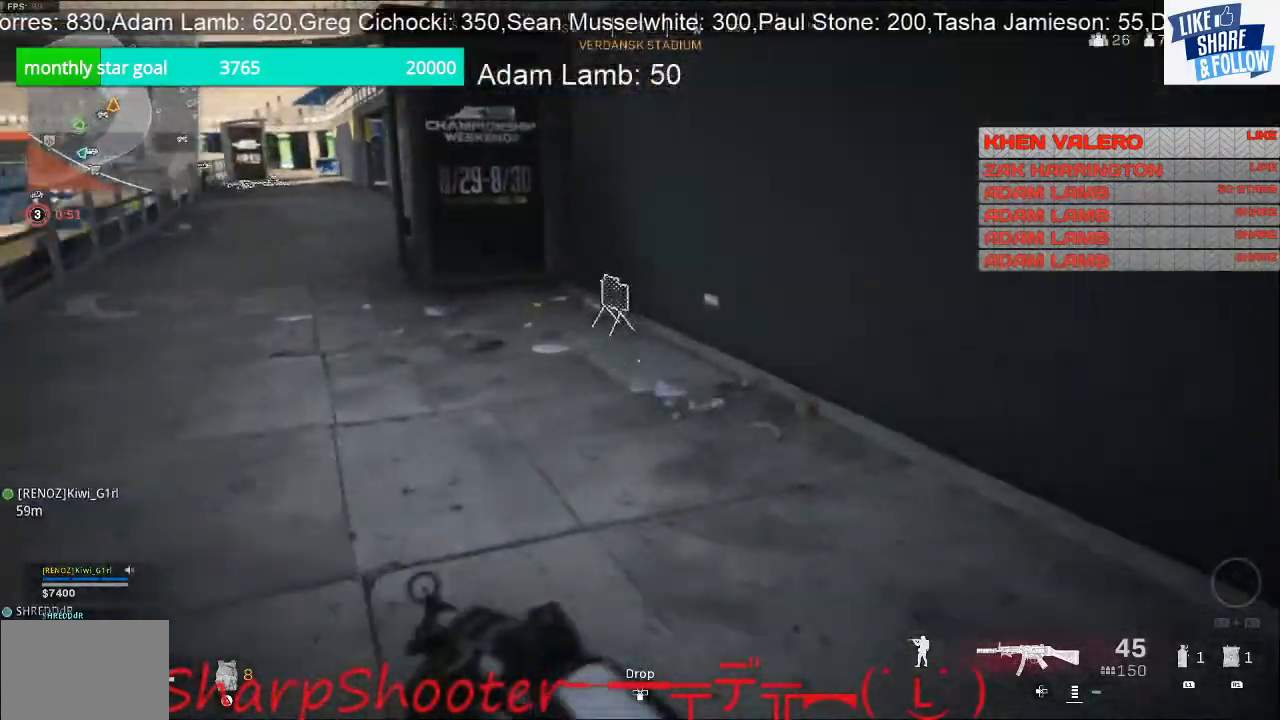
{"buttons": [], "left_stick": "up", "right_stick": "left", "events": []}
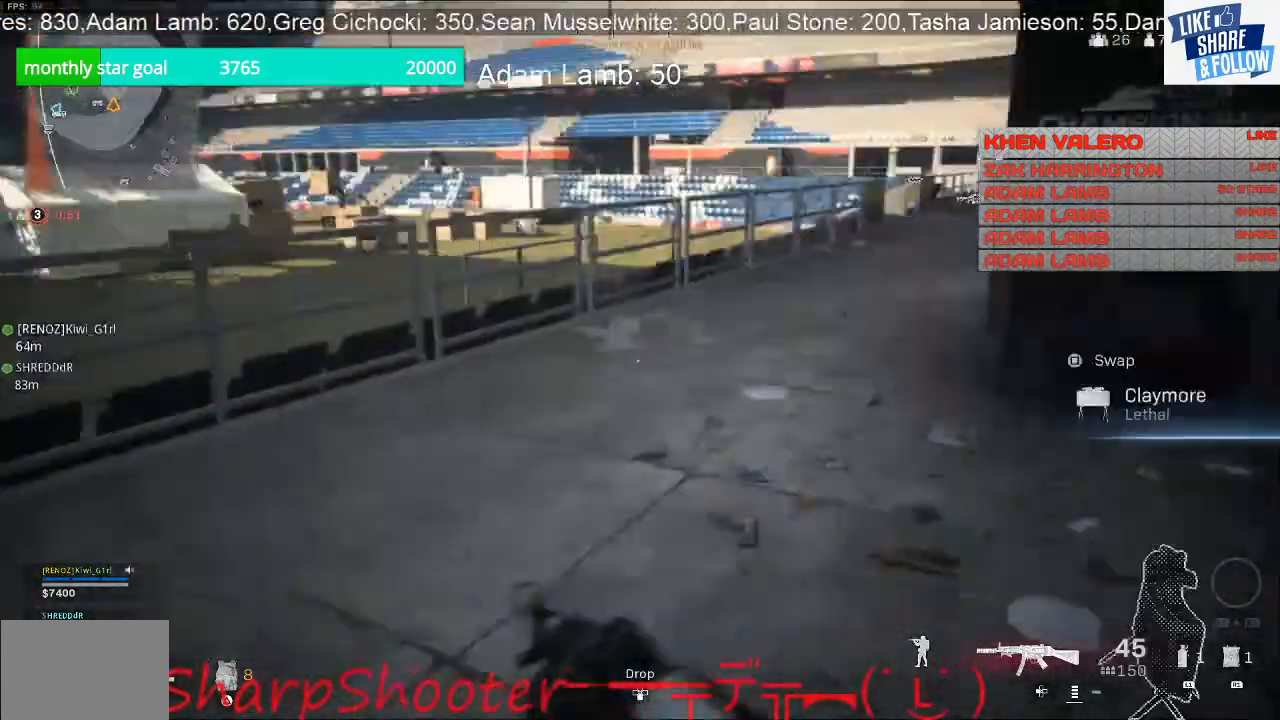
{"buttons": [], "left_stick": "up", "right_stick": "right", "events": [[133, "right_stick", "center"], [333, "right_stick", "right"]]}
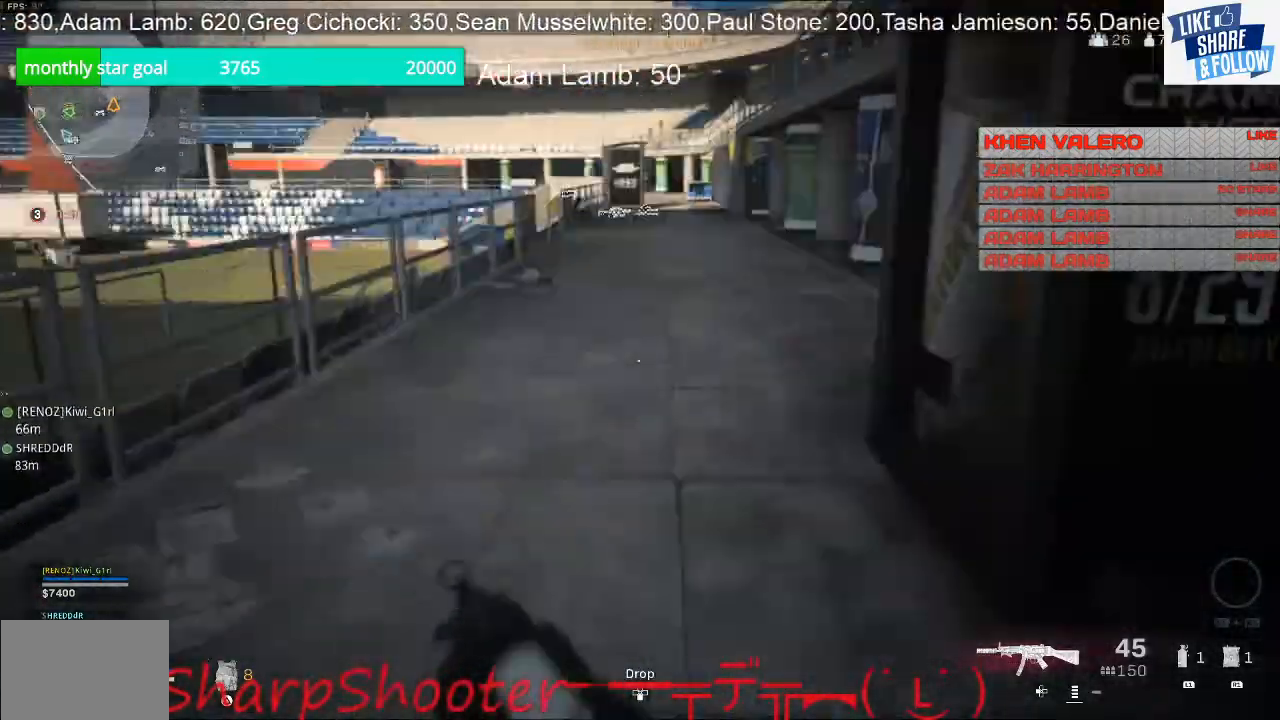
{"buttons": [], "left_stick": "up", "right_stick": "center", "events": [[233, "right_stick", "center"]]}
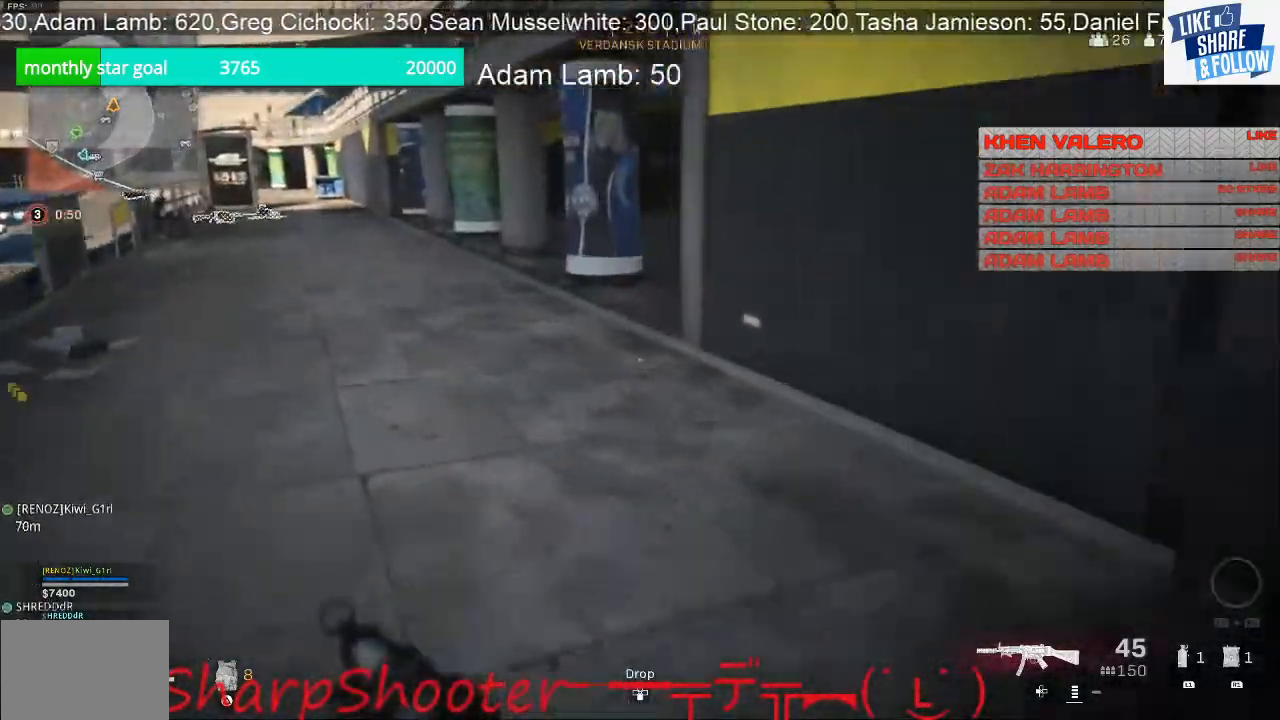
{"buttons": [], "left_stick": "up", "right_stick": "center", "events": [[167, "right_stick", "left"], [333, "right_stick", "center"]]}
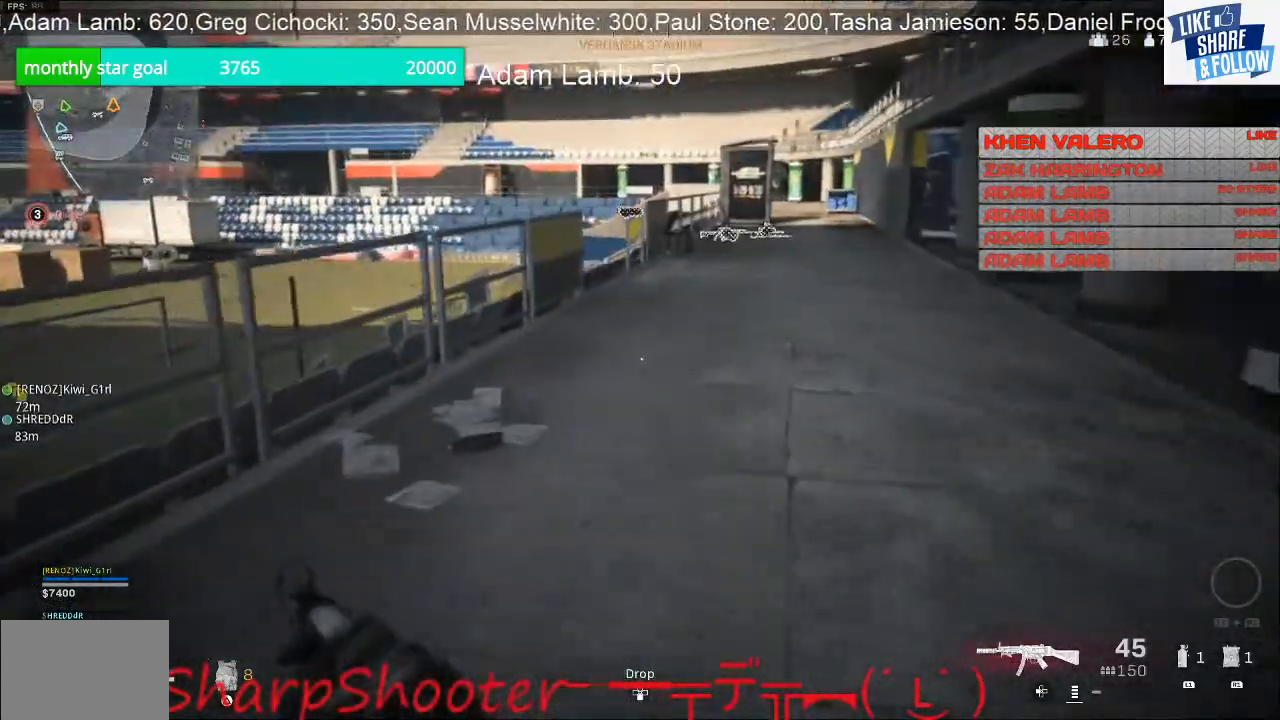
{"buttons": [], "left_stick": "up", "right_stick": "center", "events": []}
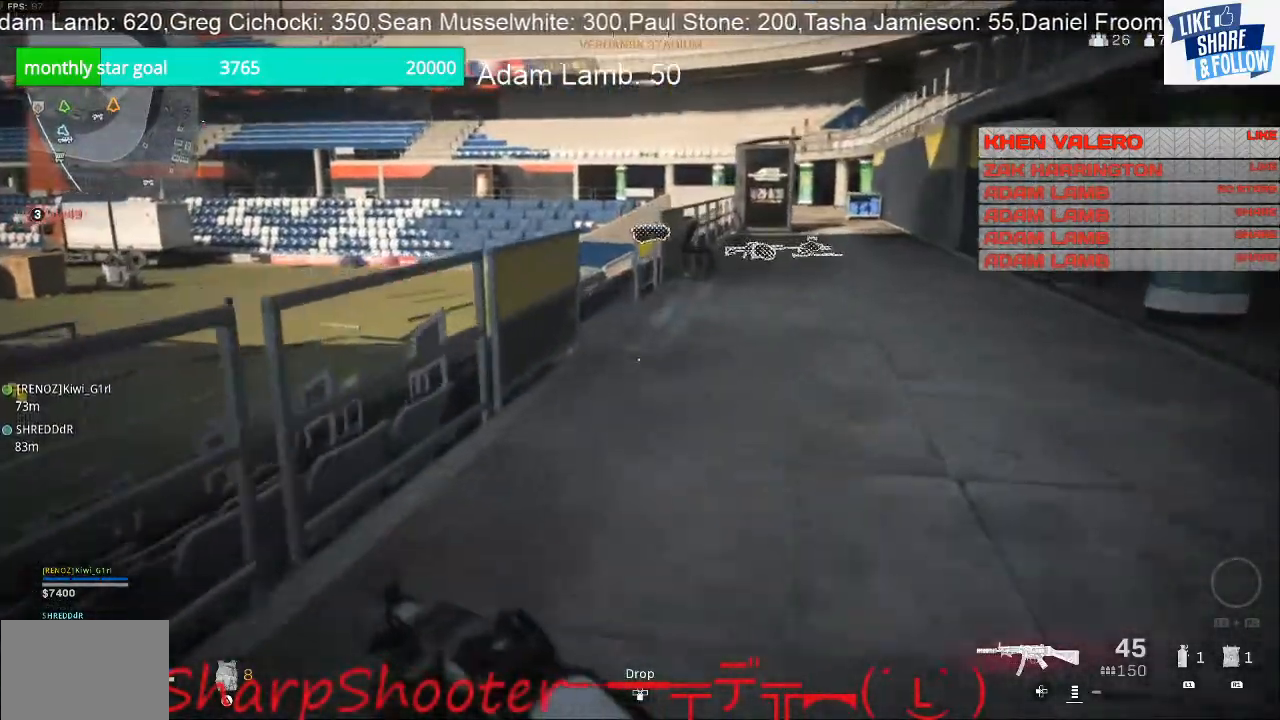
{"buttons": [], "left_stick": "up", "right_stick": "center", "events": [[33, "right_stick", "right"], [233, "right_stick", "center"]]}
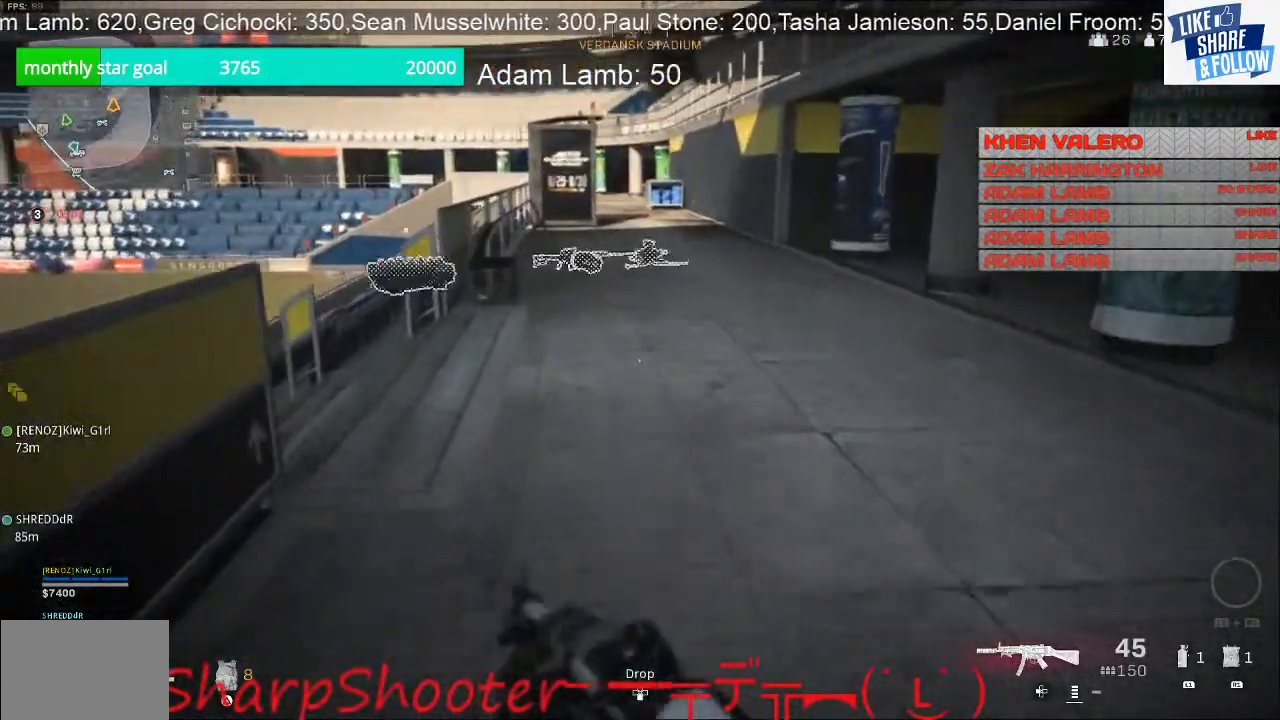
{"buttons": [], "left_stick": "up", "right_stick": "center", "events": []}
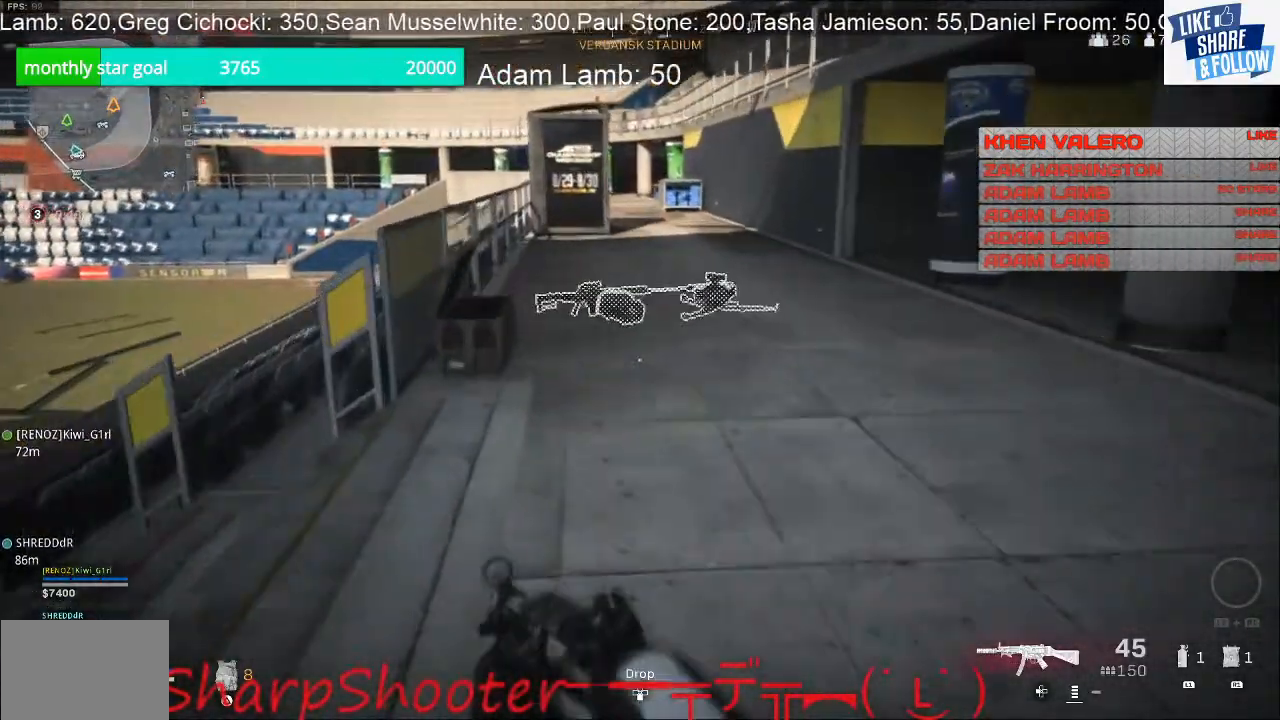
{"buttons": [], "left_stick": "up", "right_stick": "center", "events": []}